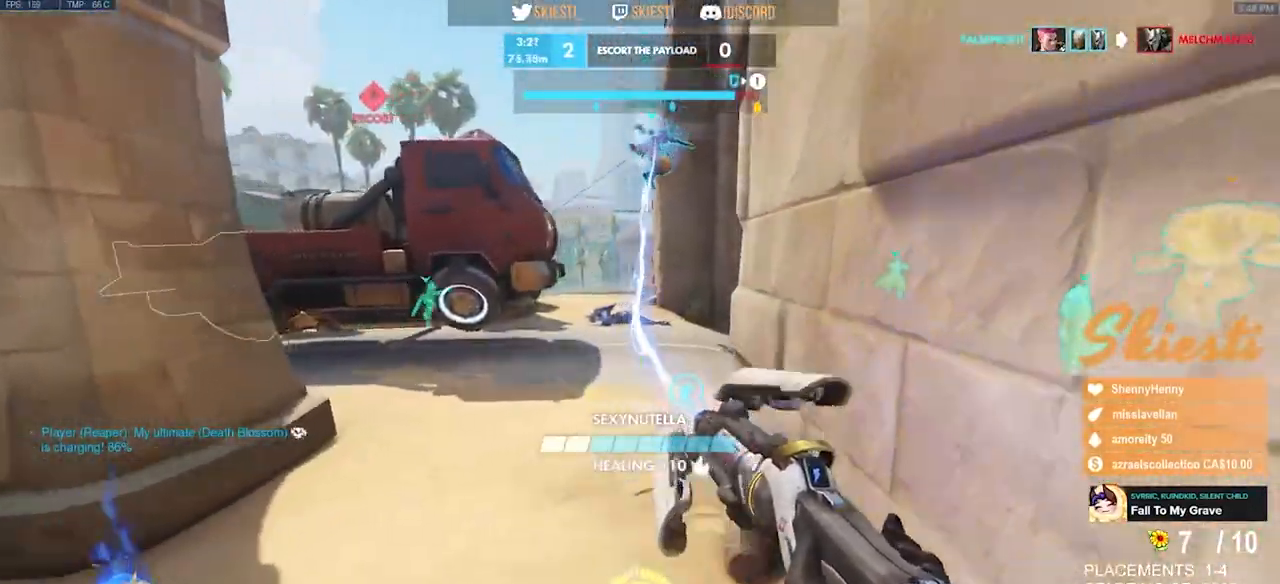
Gameplay with keyboard and mouse; each line is a JSON object with the keys and mouse buttons held at the frame after it. "events" lists presses ("down") and releases ("up") of "a", "ctrl", "d", "e", "q", "s", "shift", "space", "w", "mouse_left", "mouse_wheel", "mouse_right", "mouse_mb4" and "mouse_mb5" between this image and that frame as [ms after this image, input, new state], when the widget could be followed in between. "mouse_left", "mouse_wheel", "mouse_right", "mouse_mb4", "mouse_mb5" = the "left", "wheel", "right", "mb4", "mb5" buttons of the "mouse" list. No other keys are recorded. "wheel" means that the mouse wheel is clicked or scrolled. Mouse movement is not recorded.
{"keys": ["a"], "mouse": ["left"]}
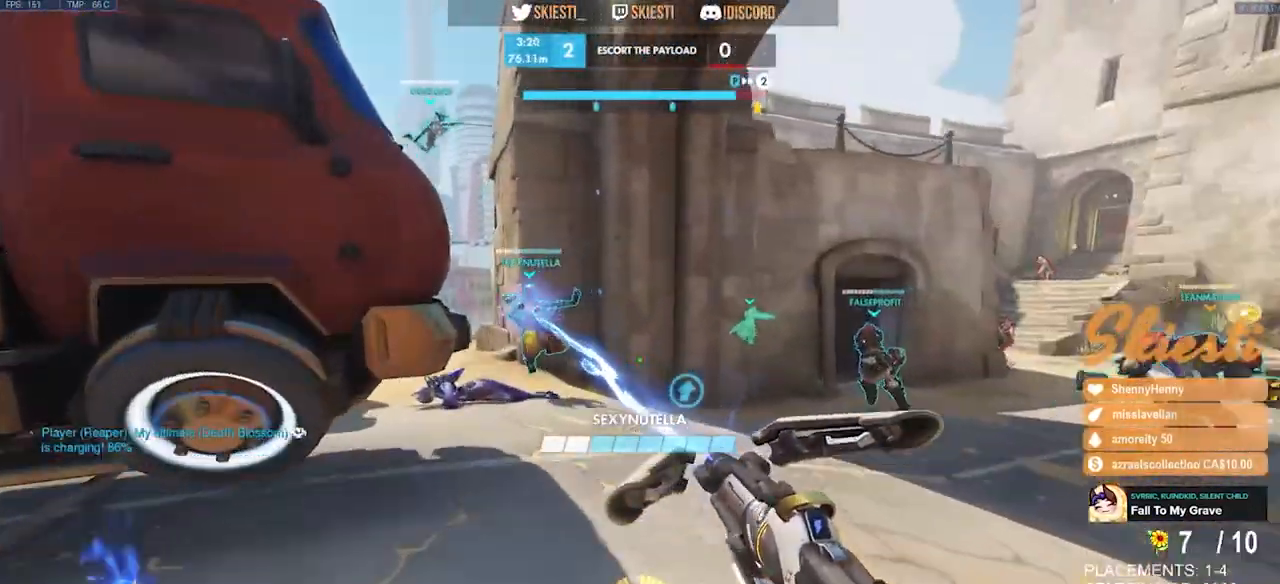
{"keys": ["s"], "mouse": ["left"], "events": [[200, "s", "down"], [317, "a", "up"]]}
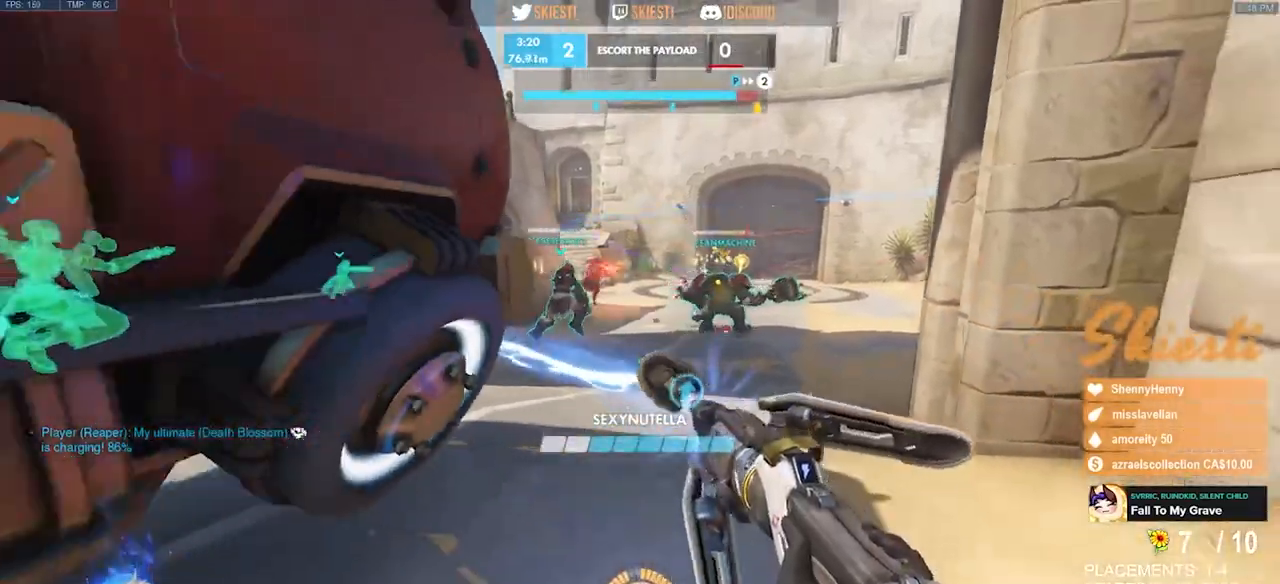
{"keys": ["a", "s"], "mouse": ["left"], "events": [[183, "a", "down"]]}
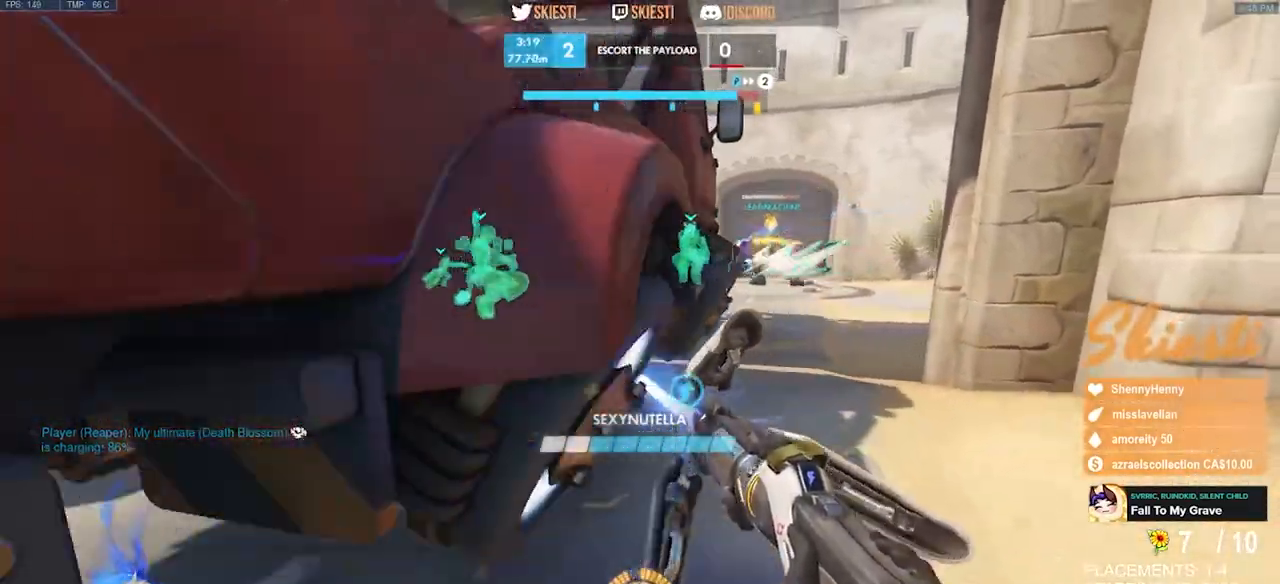
{"keys": ["a", "w"], "mouse": ["left"], "events": [[117, "s", "up"], [333, "w", "down"]]}
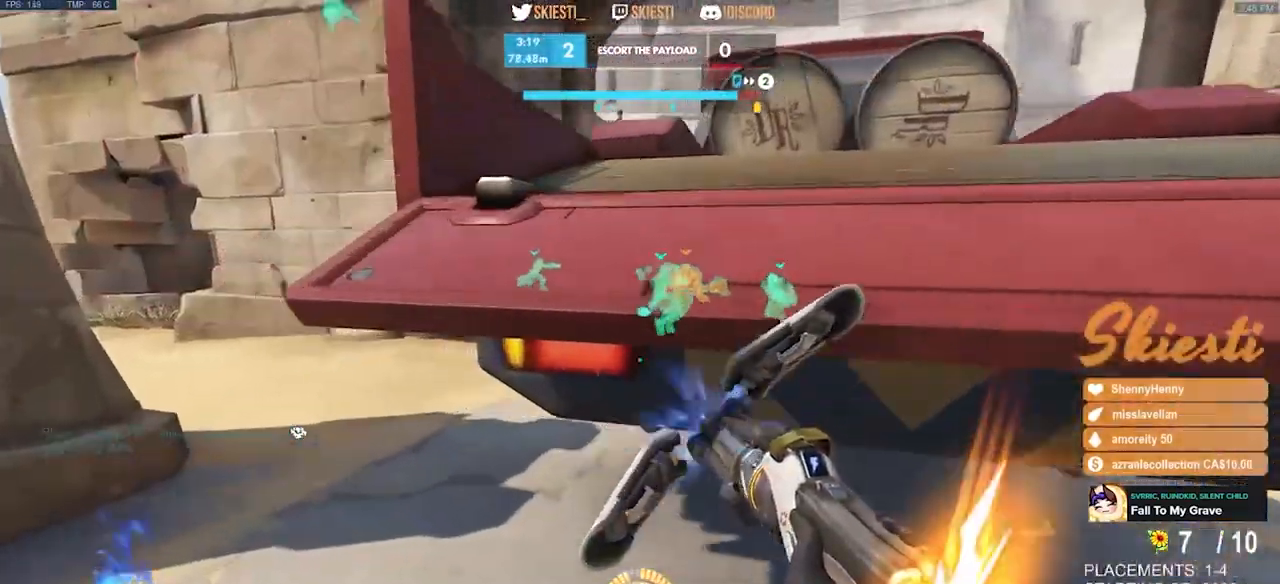
{"keys": ["shift", "w"], "mouse": ["left"], "events": [[83, "space", "down"], [183, "a", "up"], [183, "space", "up"], [433, "shift", "down"]]}
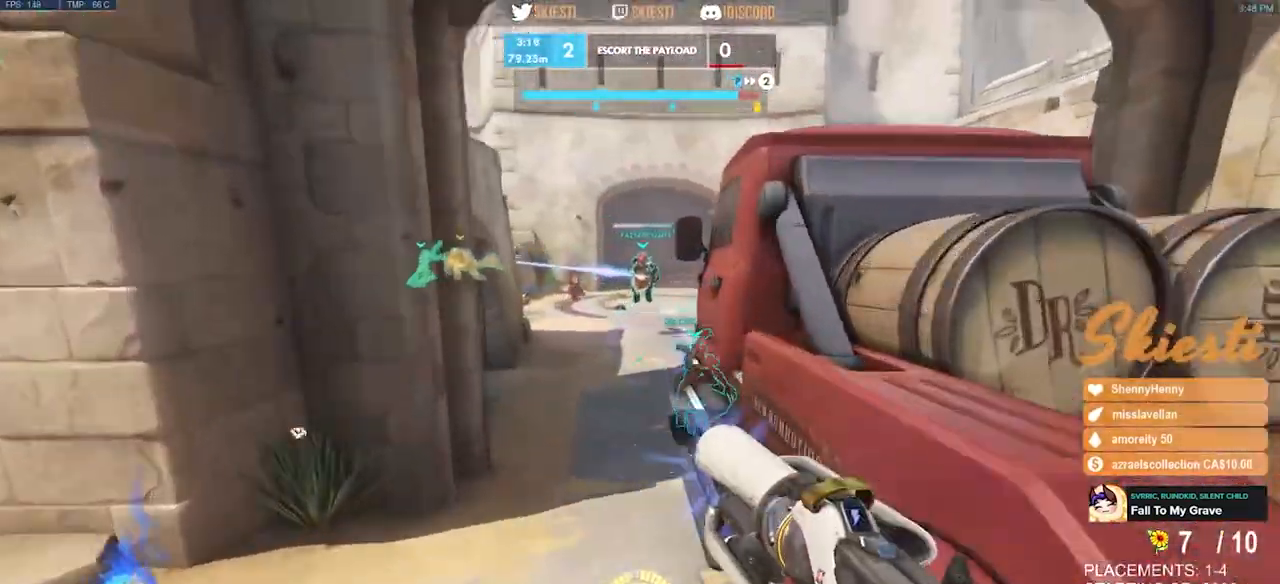
{"keys": ["w"], "mouse": ["left", "right"], "events": [[250, "shift", "up"], [467, "mouse_right", "down"]]}
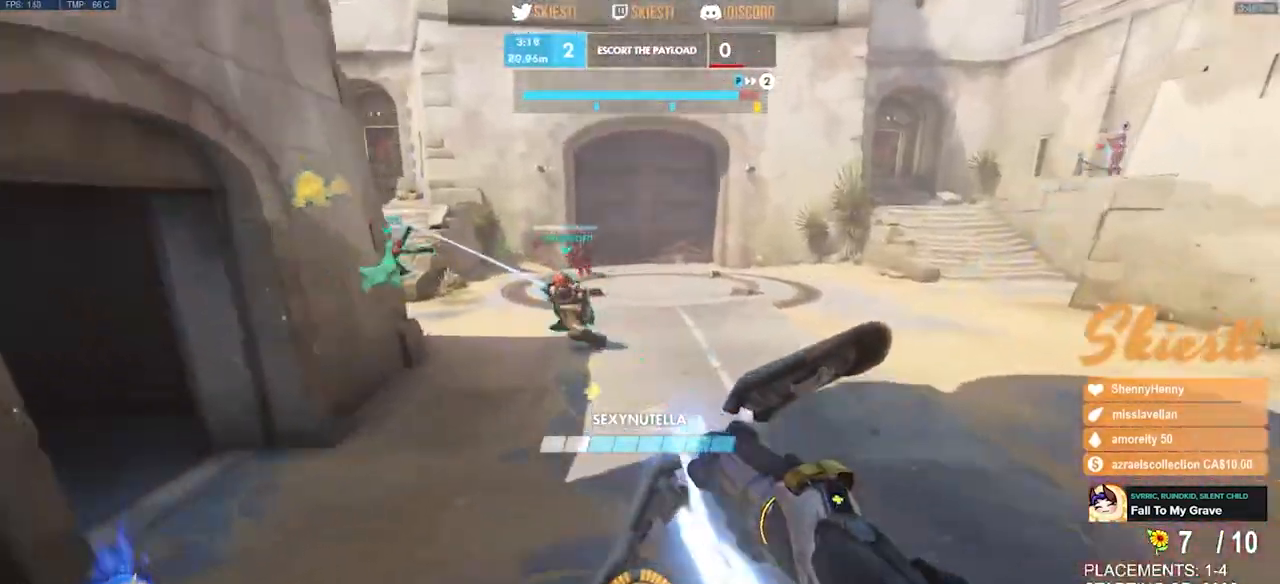
{"keys": ["s"], "mouse": ["left", "right"], "events": [[83, "mouse_left", "up"], [83, "mouse_right", "up"], [133, "a", "down"], [133, "mouse_left", "down"], [183, "w", "up"], [283, "s", "down"], [367, "a", "up"], [383, "mouse_right", "down"]]}
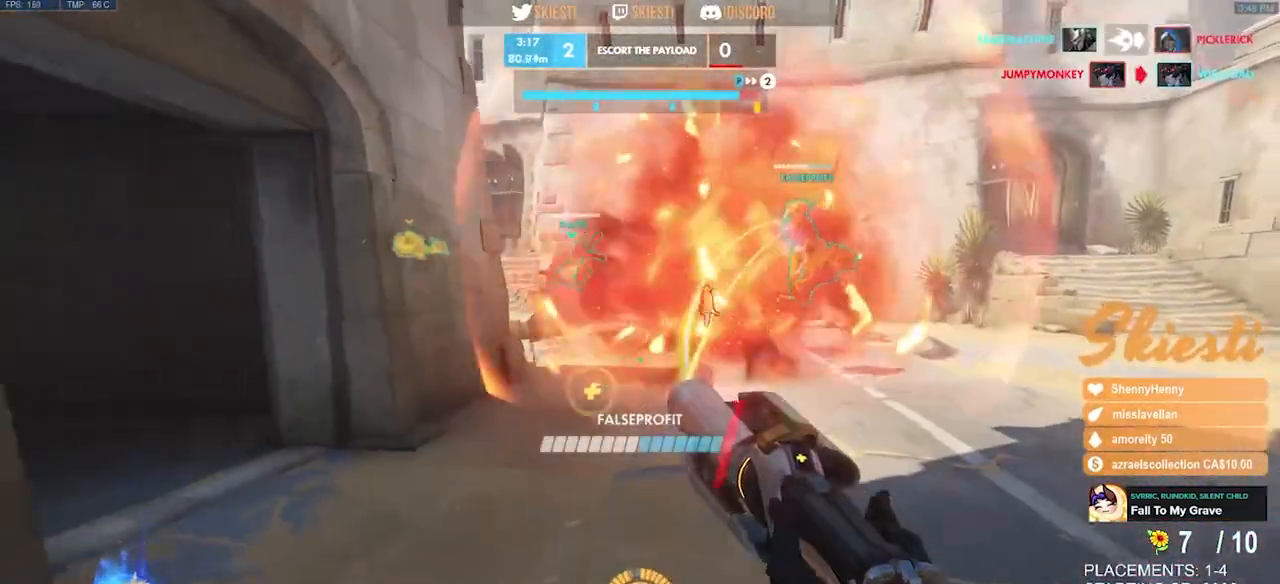
{"keys": ["s"], "mouse": ["left", "right"], "events": [[67, "space", "down"], [183, "mouse_right", "up"], [217, "space", "up"], [367, "mouse_right", "down"]]}
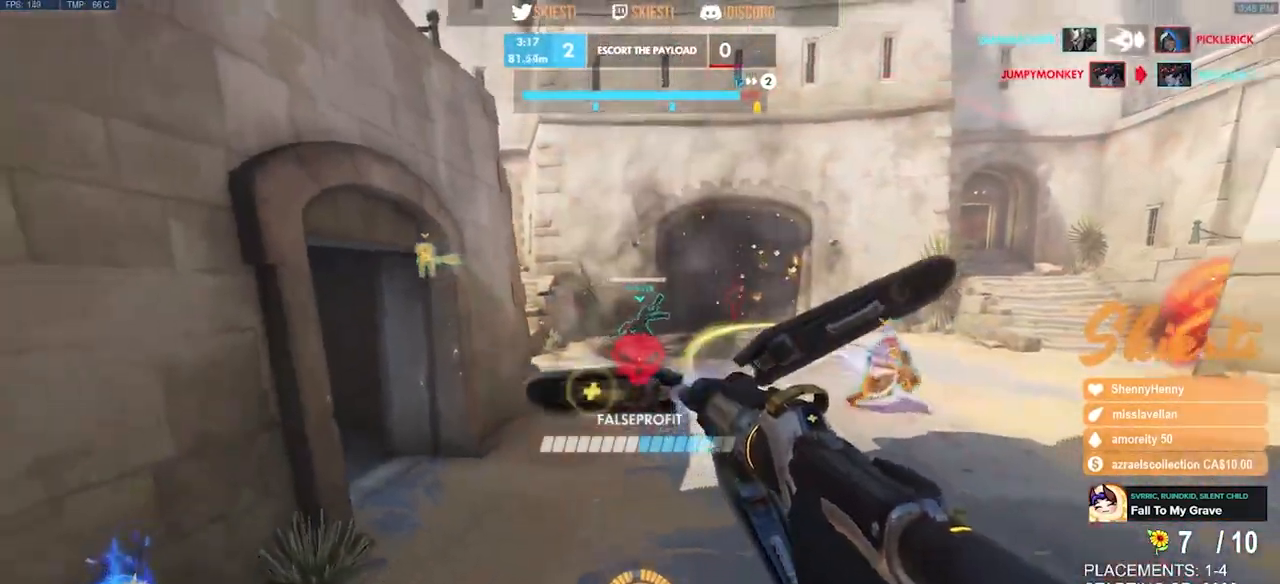
{"keys": ["d", "s"], "mouse": ["left", "right"], "events": [[33, "d", "down"]]}
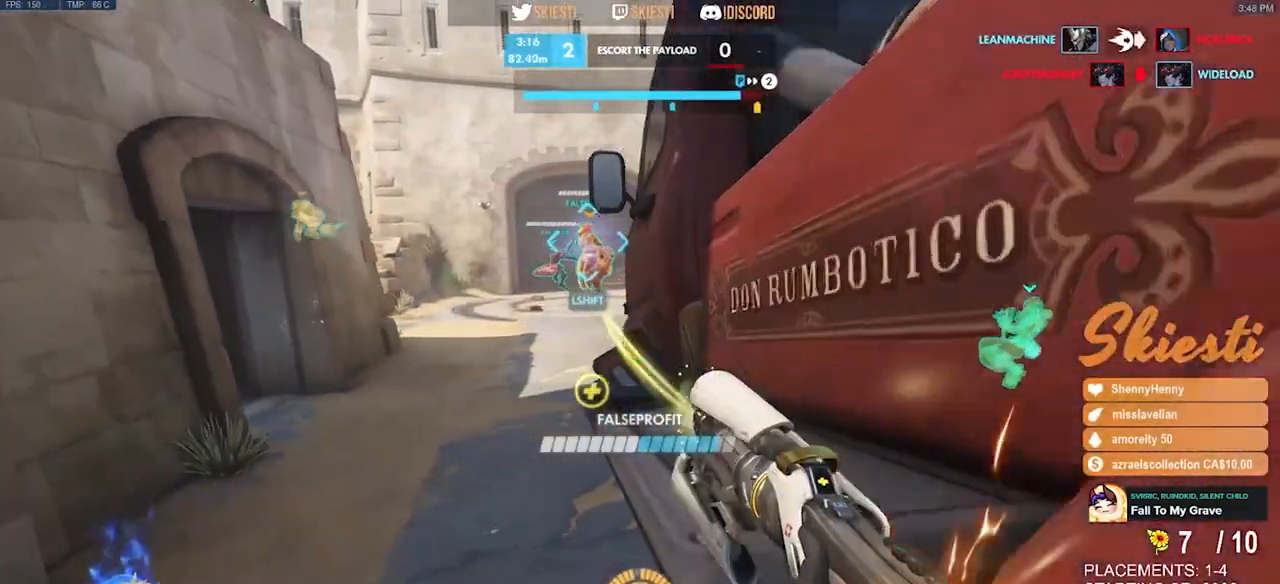
{"keys": ["w"], "mouse": ["left", "right"], "events": [[83, "mouse_left", "up"], [250, "a", "down"], [250, "s", "up"], [267, "d", "up"], [350, "mouse_left", "down"], [417, "w", "down"], [483, "a", "up"]]}
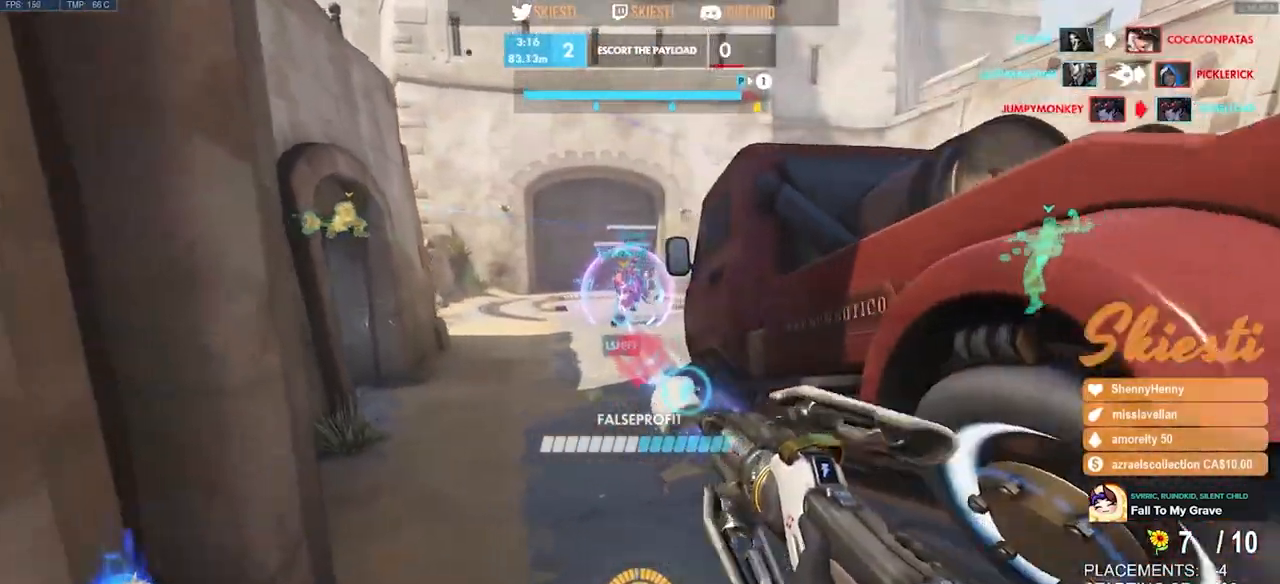
{"keys": ["d", "w"], "mouse": ["left"], "events": [[33, "d", "down"], [250, "a", "down"], [250, "d", "up"], [400, "a", "up"], [400, "d", "down"], [433, "mouse_right", "up"]]}
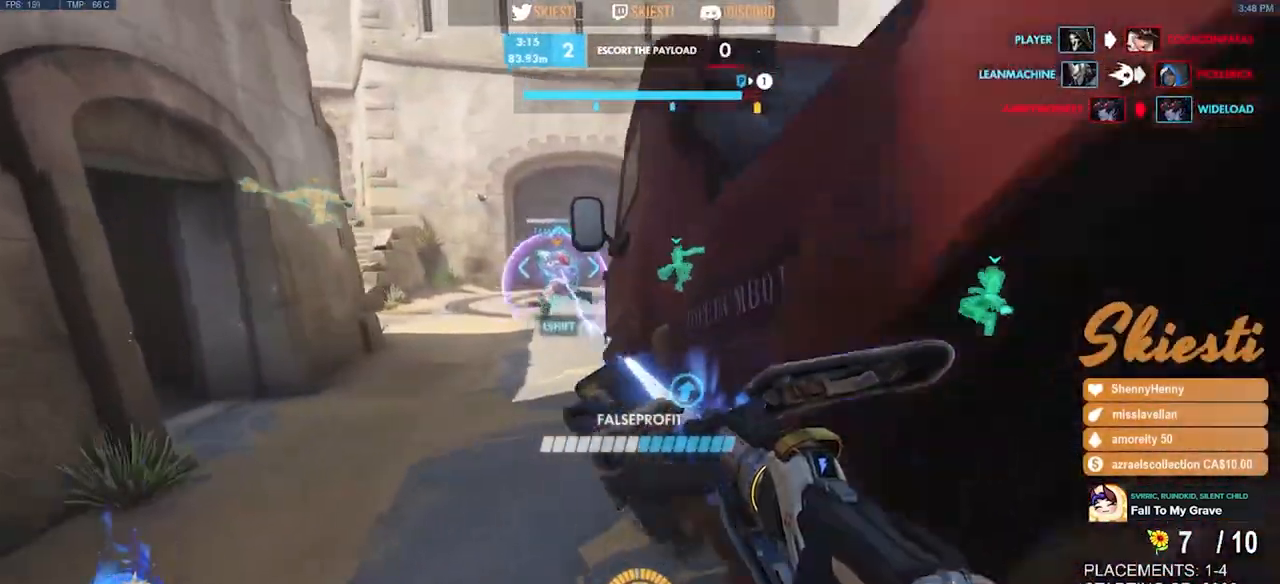
{"keys": ["ctrl", "d"], "mouse": ["left"], "events": [[33, "a", "down"], [83, "d", "up"], [150, "d", "down"], [183, "a", "up"], [367, "ctrl", "down"], [417, "w", "up"]]}
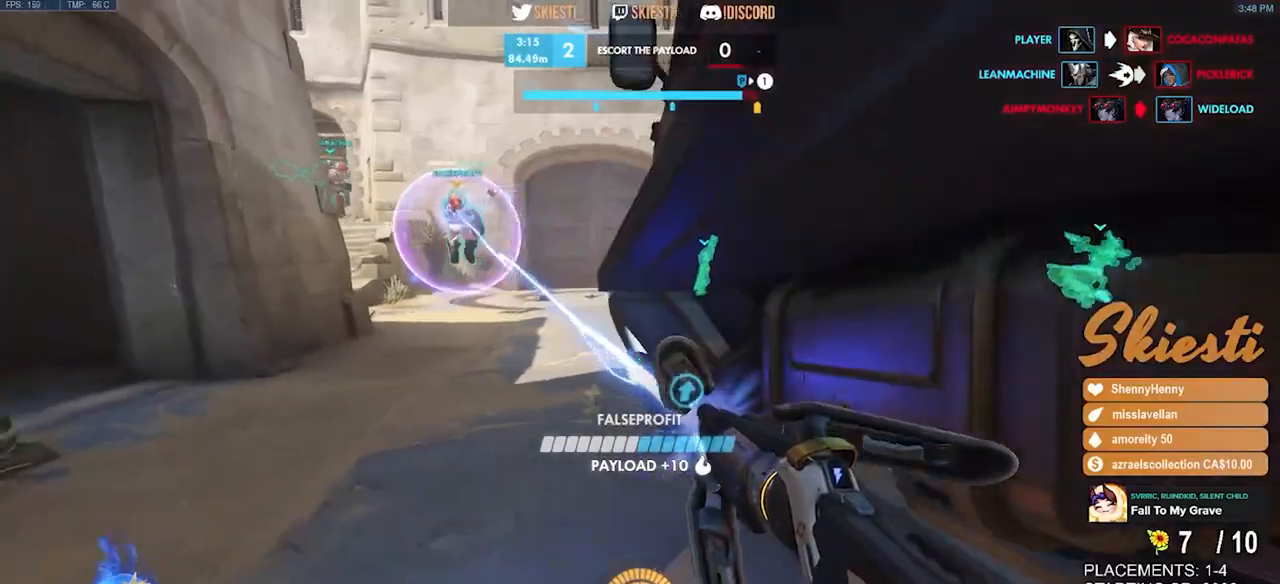
{"keys": ["ctrl", "w"], "mouse": ["left"], "events": [[250, "d", "up"], [333, "w", "down"]]}
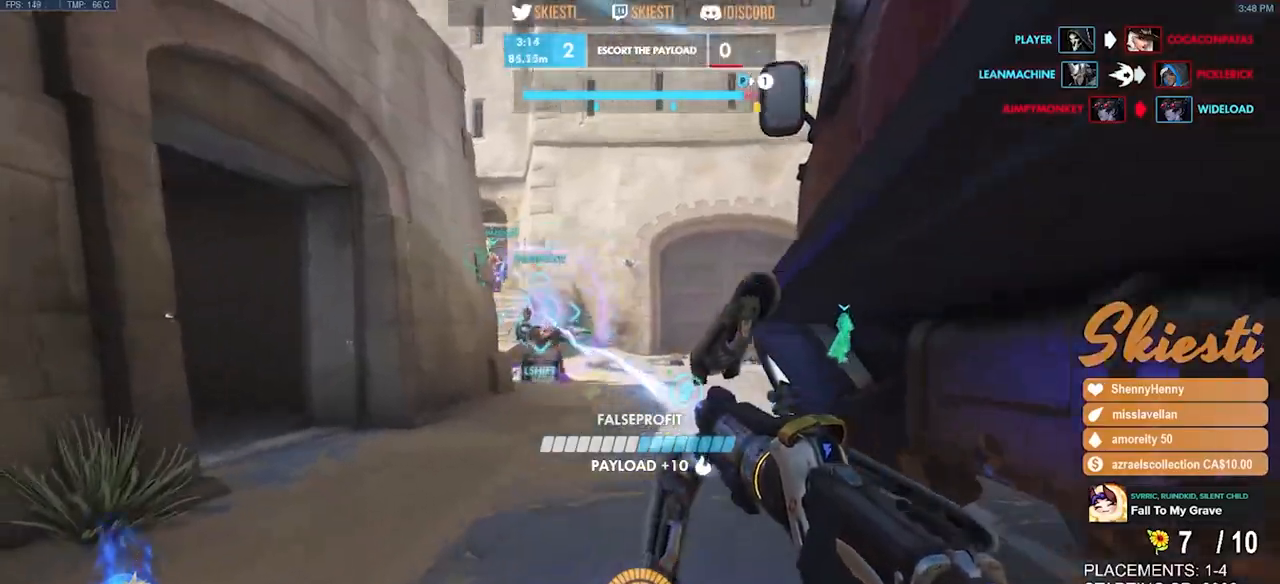
{"keys": ["ctrl", "d", "w"], "mouse": ["left"], "events": [[33, "d", "down"]]}
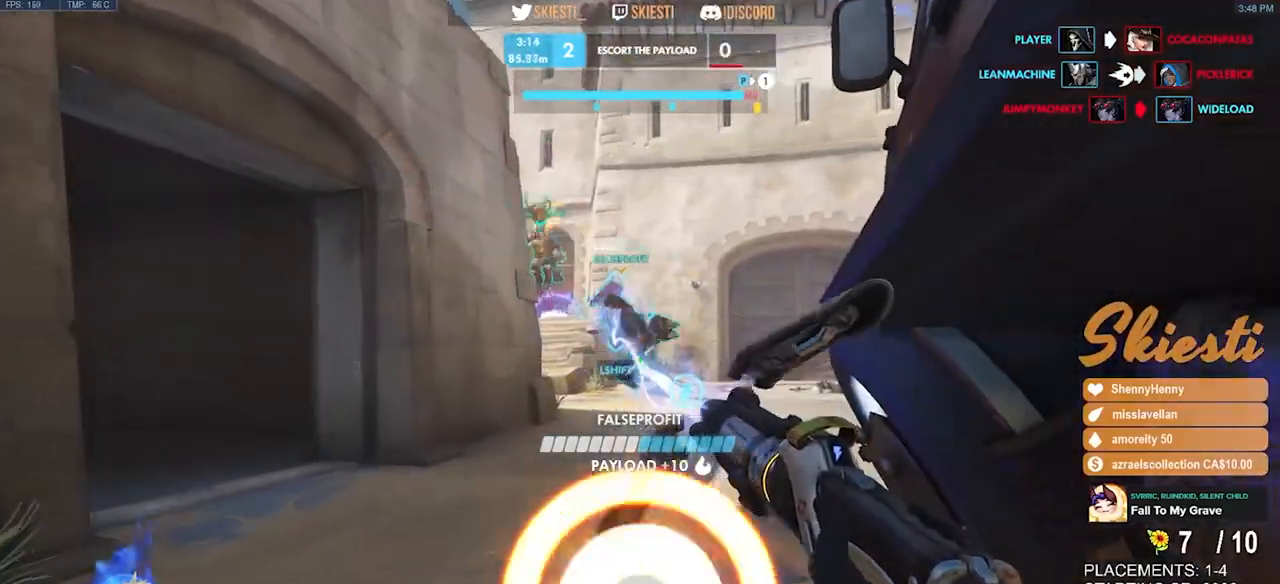
{"keys": ["ctrl", "q"], "mouse": ["left"], "events": [[267, "w", "up"], [367, "d", "up"], [383, "q", "down"]]}
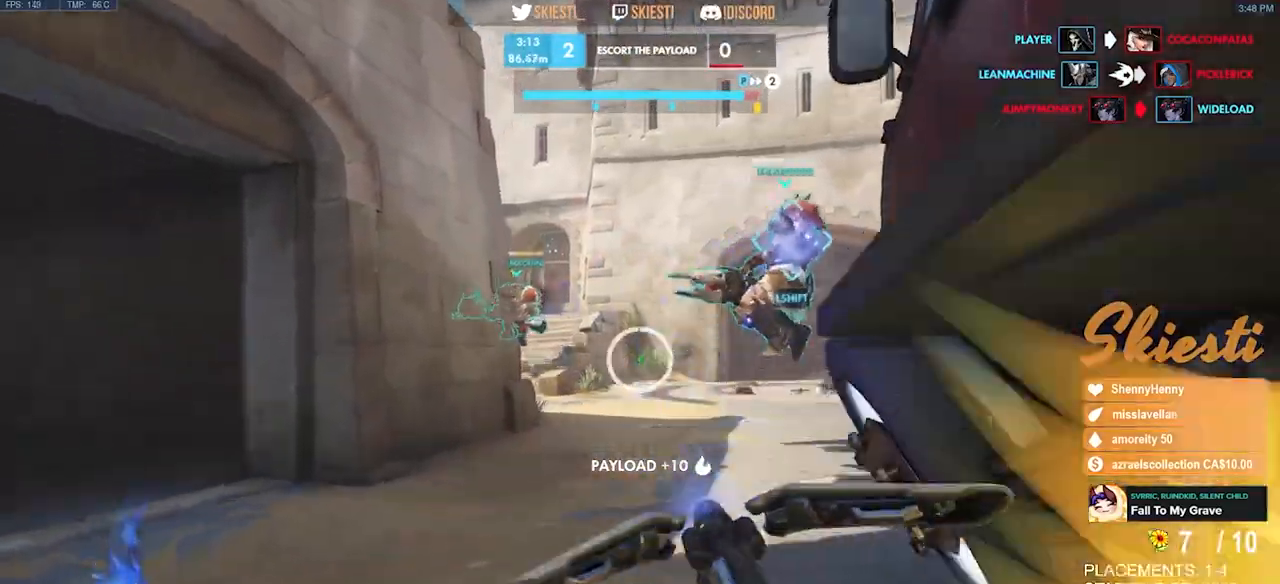
{"keys": ["s"], "mouse": ["left", "right"], "events": [[17, "q", "up"], [33, "ctrl", "up"], [50, "s", "down"], [233, "mouse_right", "down"]]}
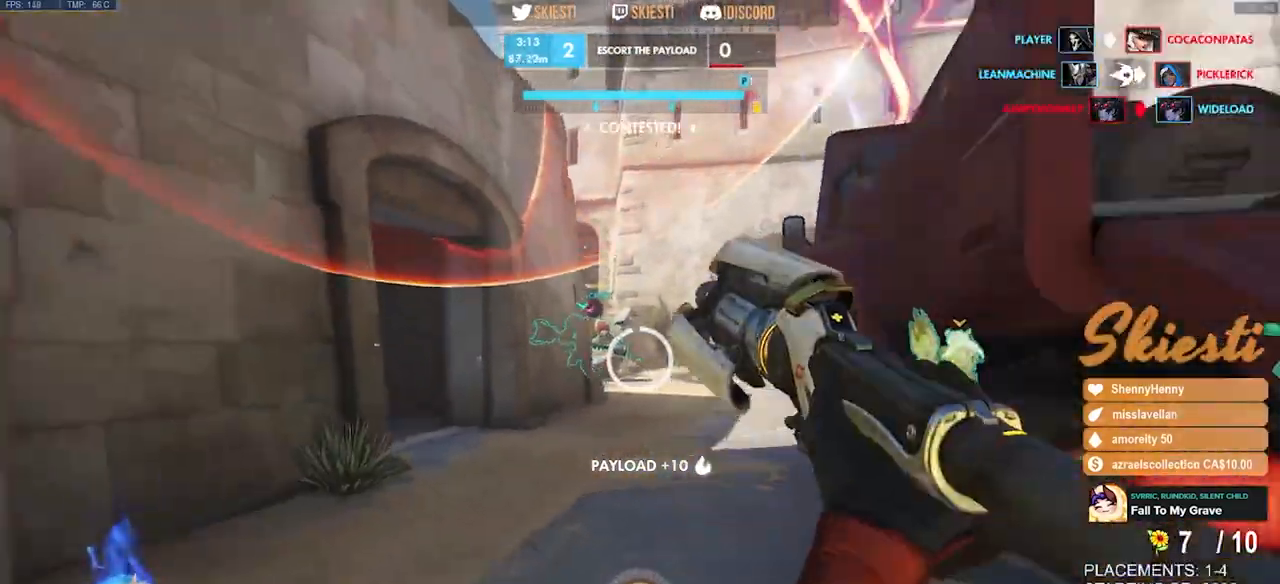
{"keys": ["a", "space"], "mouse": ["left", "right"], "events": [[117, "a", "down"], [200, "space", "down"], [267, "s", "up"]]}
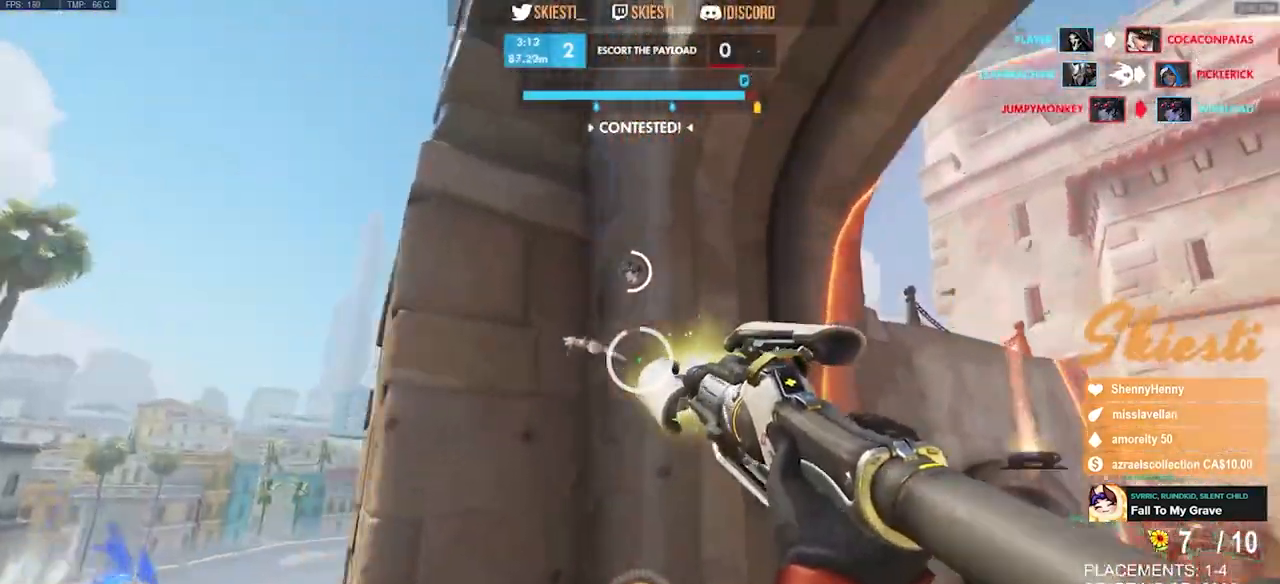
{"keys": ["a", "d", "s"], "mouse": ["right"], "events": [[150, "mouse_left", "up"], [183, "s", "down"], [233, "space", "up"], [467, "d", "down"]]}
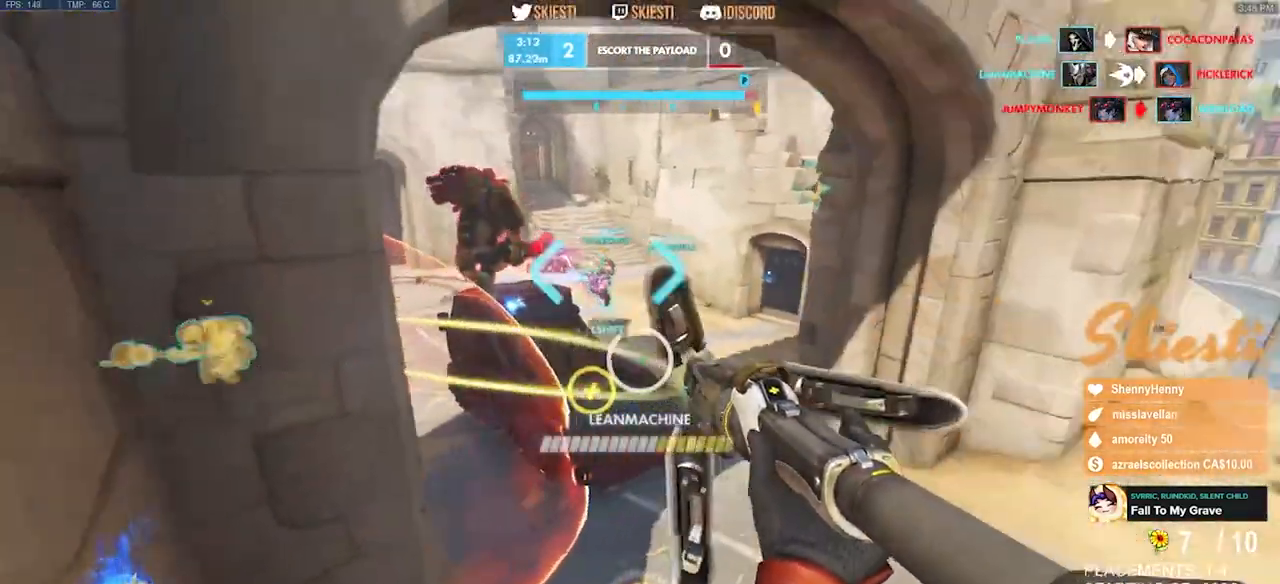
{"keys": ["a", "space", "w"], "mouse": ["left", "right"], "events": [[117, "d", "up"], [183, "s", "up"], [300, "w", "down"], [317, "mouse_left", "down"], [317, "space", "down"]]}
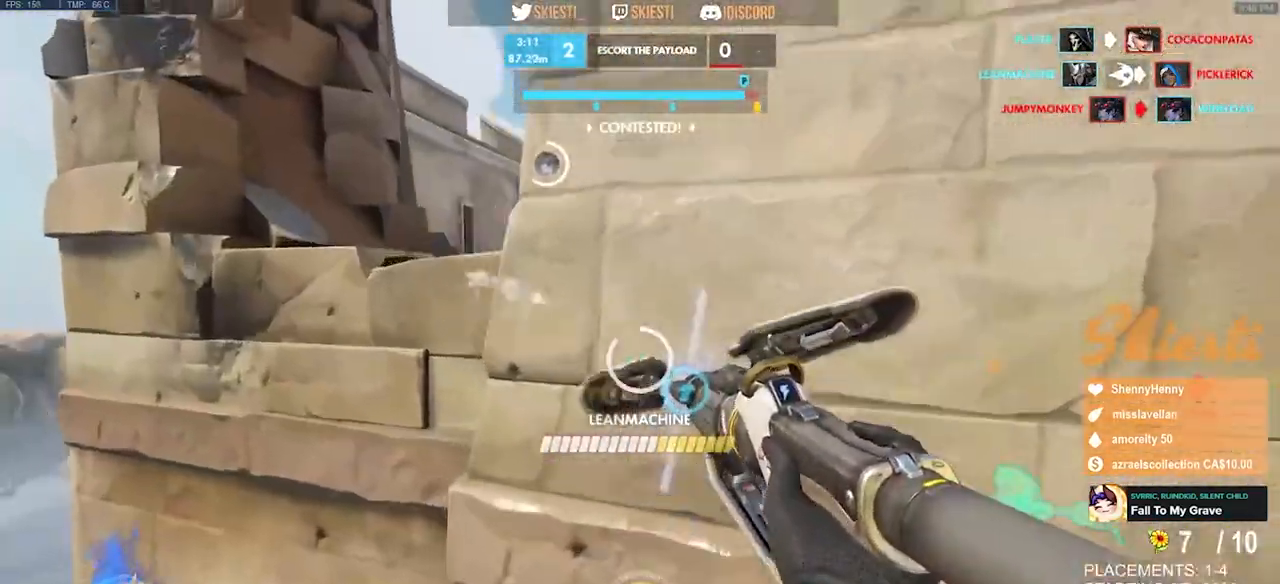
{"keys": ["w"], "mouse": ["left", "right"], "events": [[167, "space", "up"], [217, "a", "up"], [250, "mouse_left", "up"], [483, "mouse_left", "down"]]}
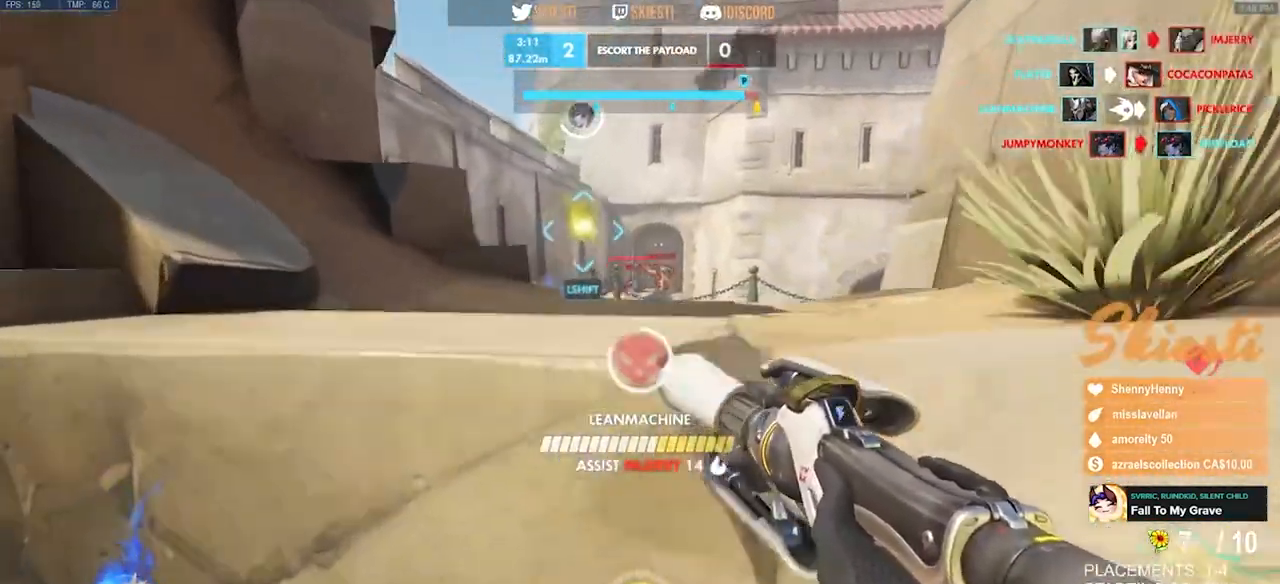
{"keys": ["e", "space", "w"], "mouse": ["left", "right"], "events": [[67, "space", "down"], [100, "e", "down"]]}